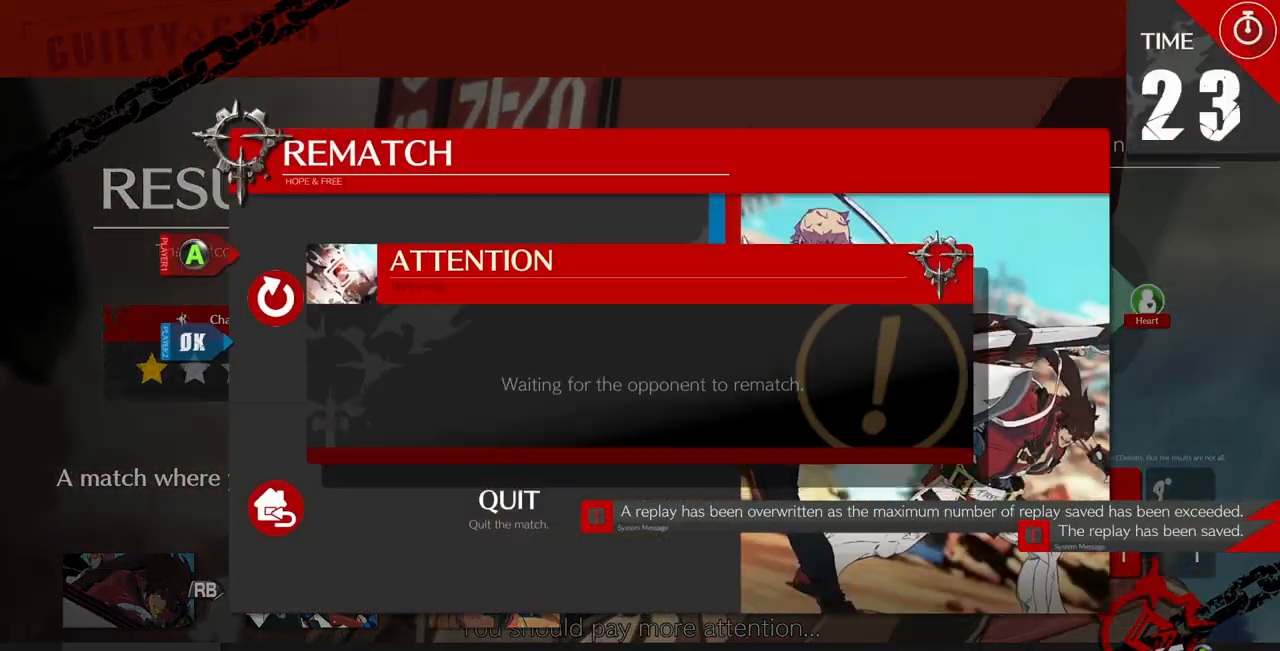
Gameplay with a controller (arcade stick); each line is a JSON object with the inputs held at the frame after it. "events" lists button and stick changes between this image and that frame as [ms after this image, input, new state], when the widget could be followed in between. Not read: L3 R3 SELECT START.
{"buttons": [], "events": [[233, "CROSS", "down"], [300, "CROSS", "up"]]}
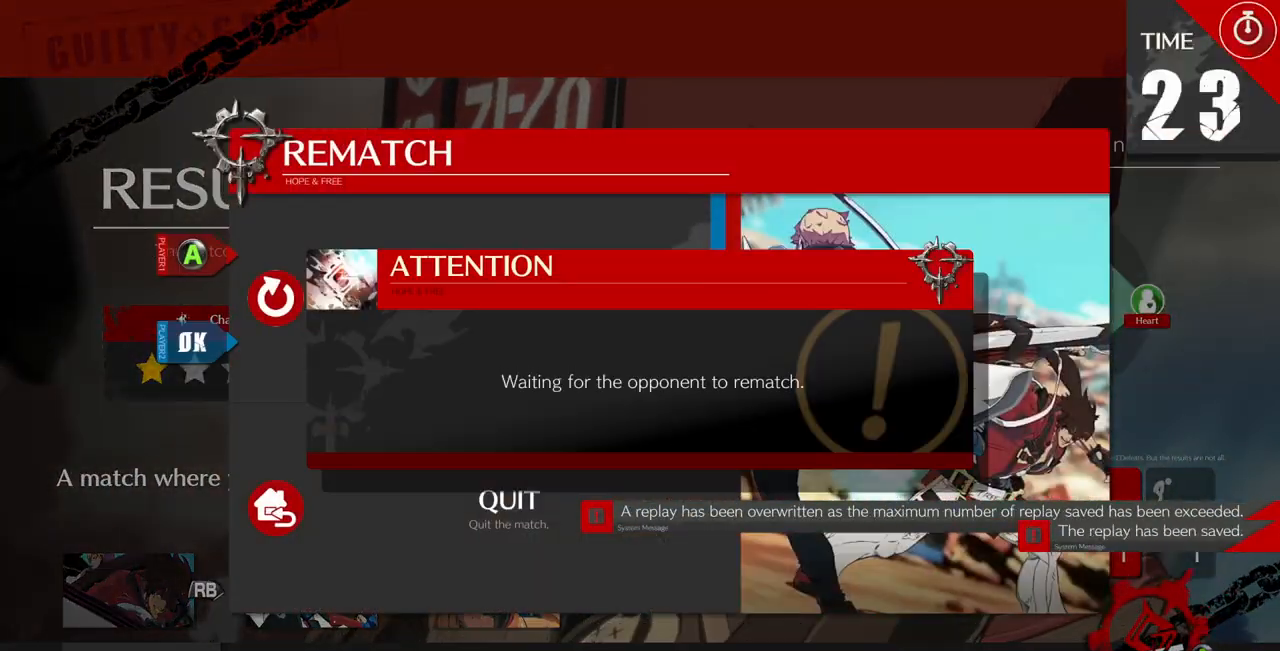
{"buttons": ["CROSS"], "events": [[167, "CROSS", "down"], [300, "CROSS", "up"], [500, "CROSS", "down"]]}
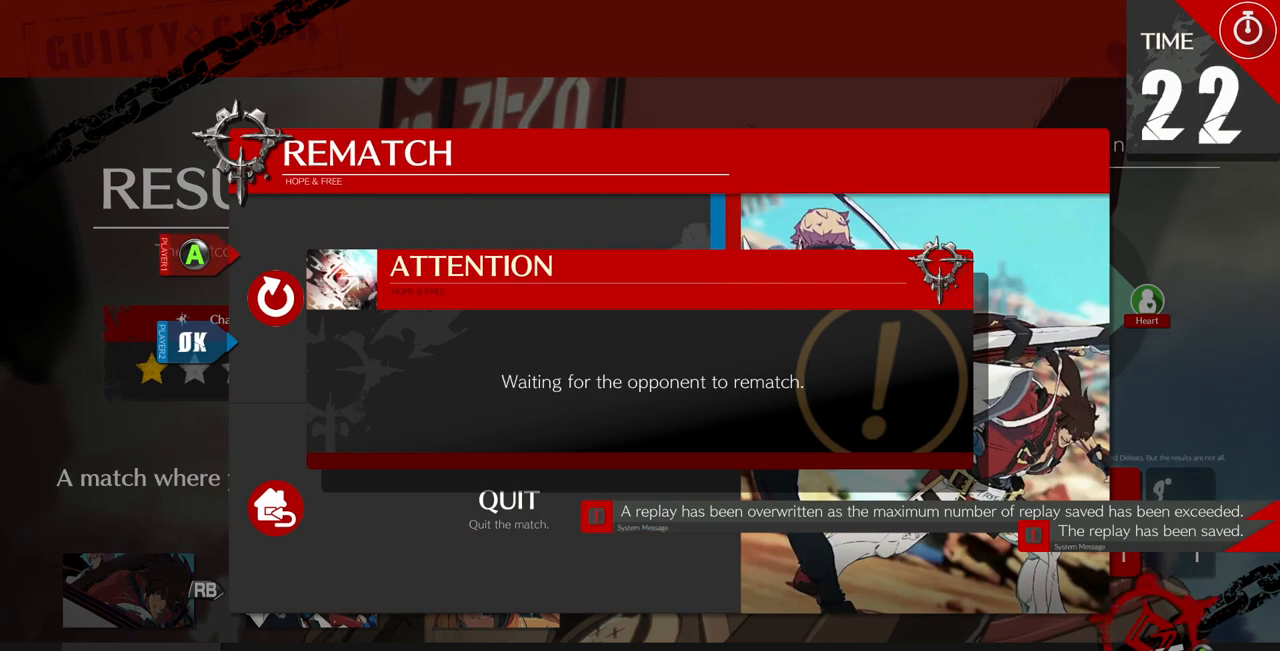
{"buttons": [], "events": [[133, "CROSS", "up"], [333, "CROSS", "down"], [467, "CROSS", "up"]]}
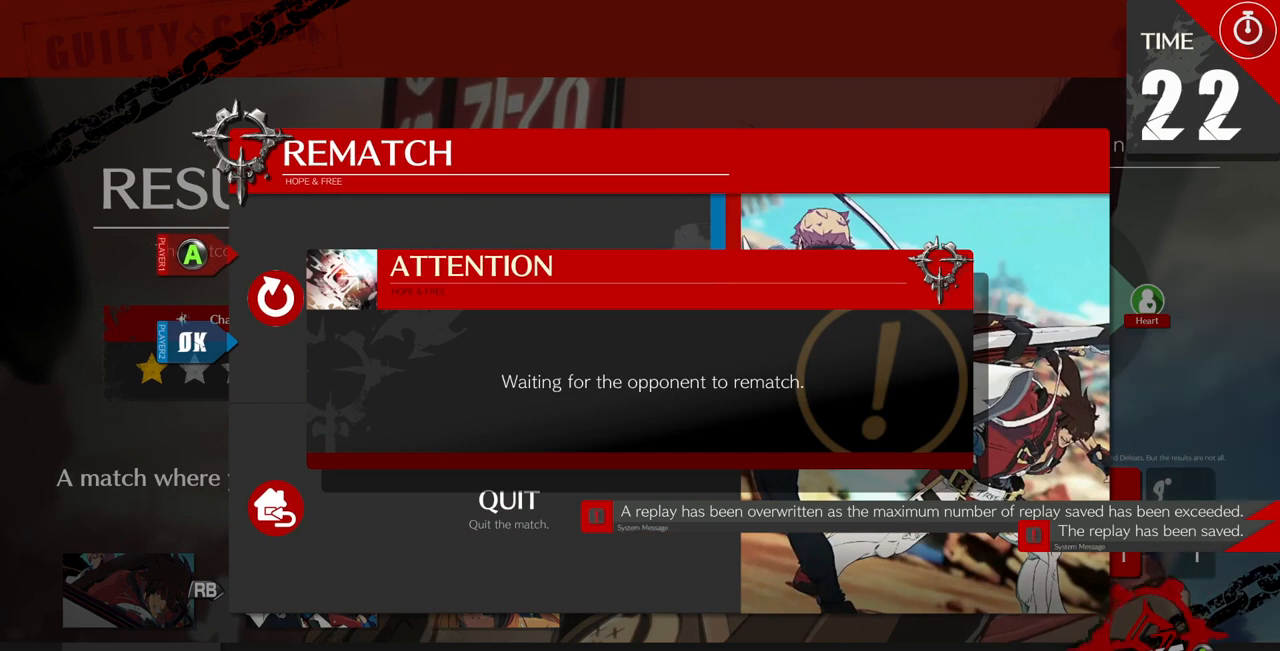
{"buttons": [], "events": []}
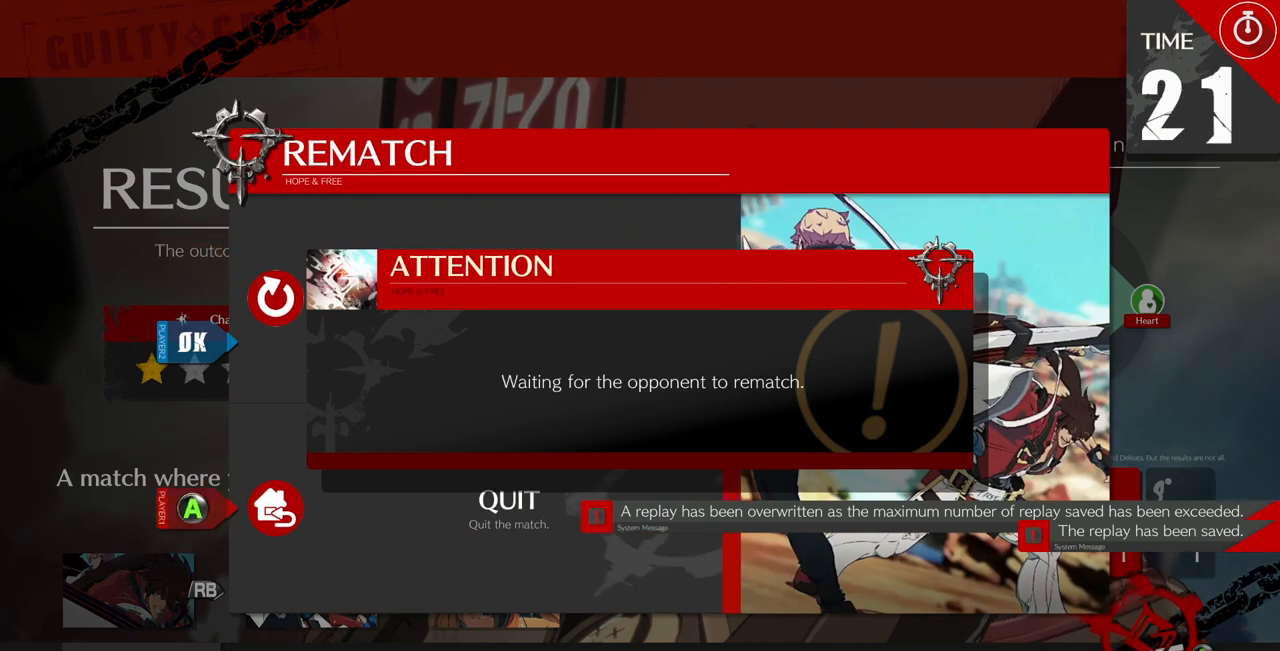
{"buttons": [], "events": []}
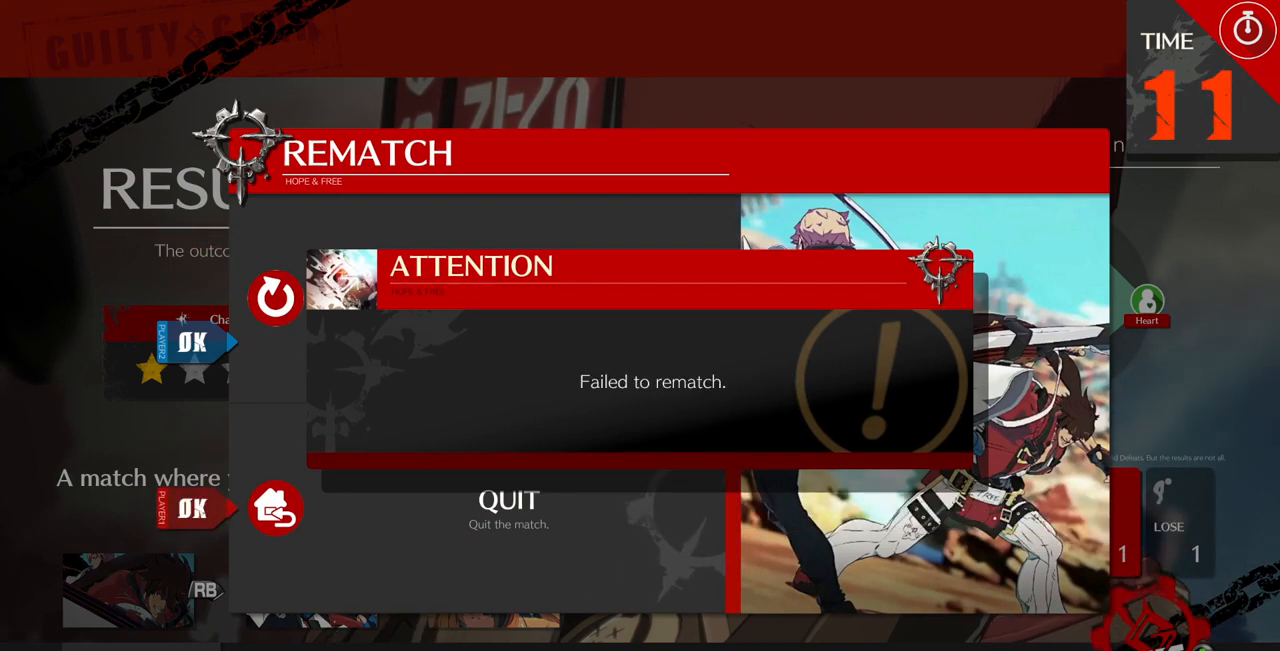
{"buttons": [], "events": []}
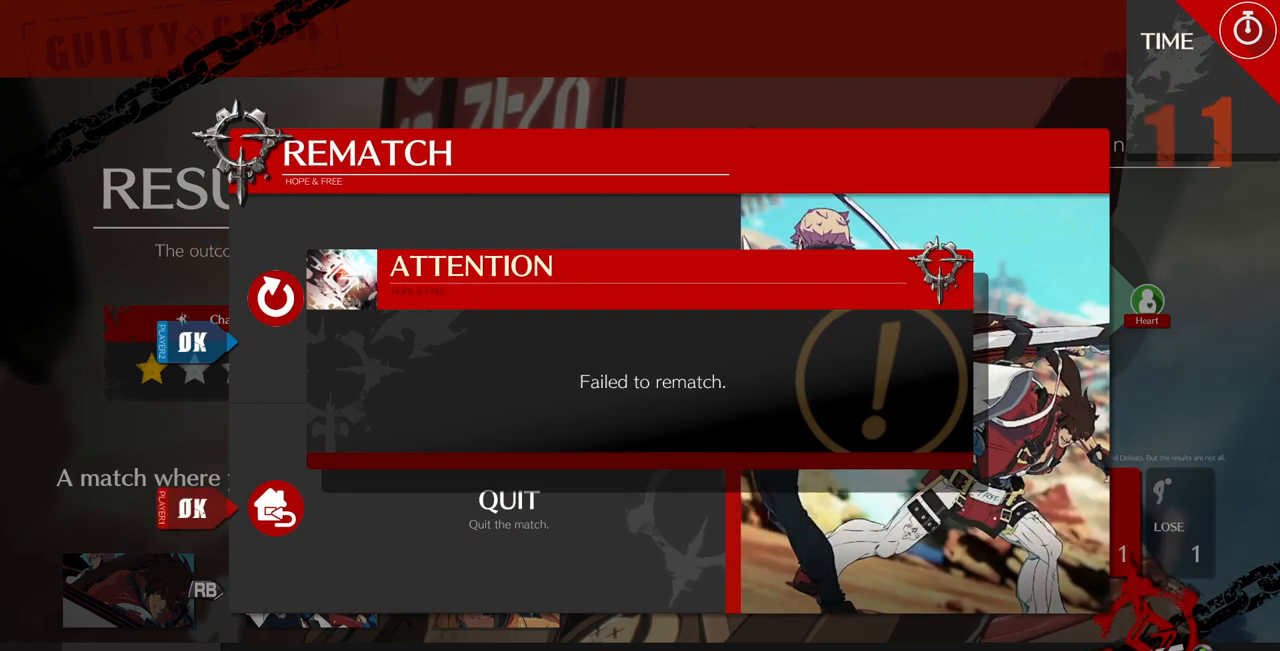
{"buttons": [], "events": []}
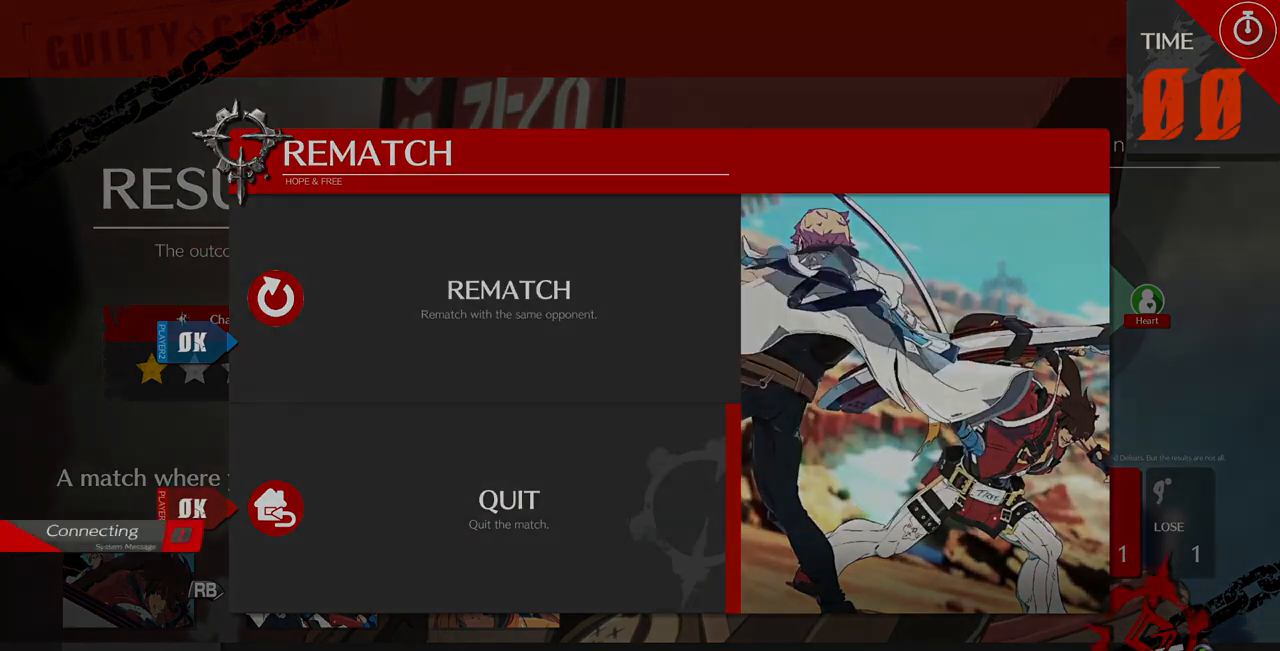
{"buttons": [], "events": [[167, "CIRCLE", "down"], [267, "CIRCLE", "up"]]}
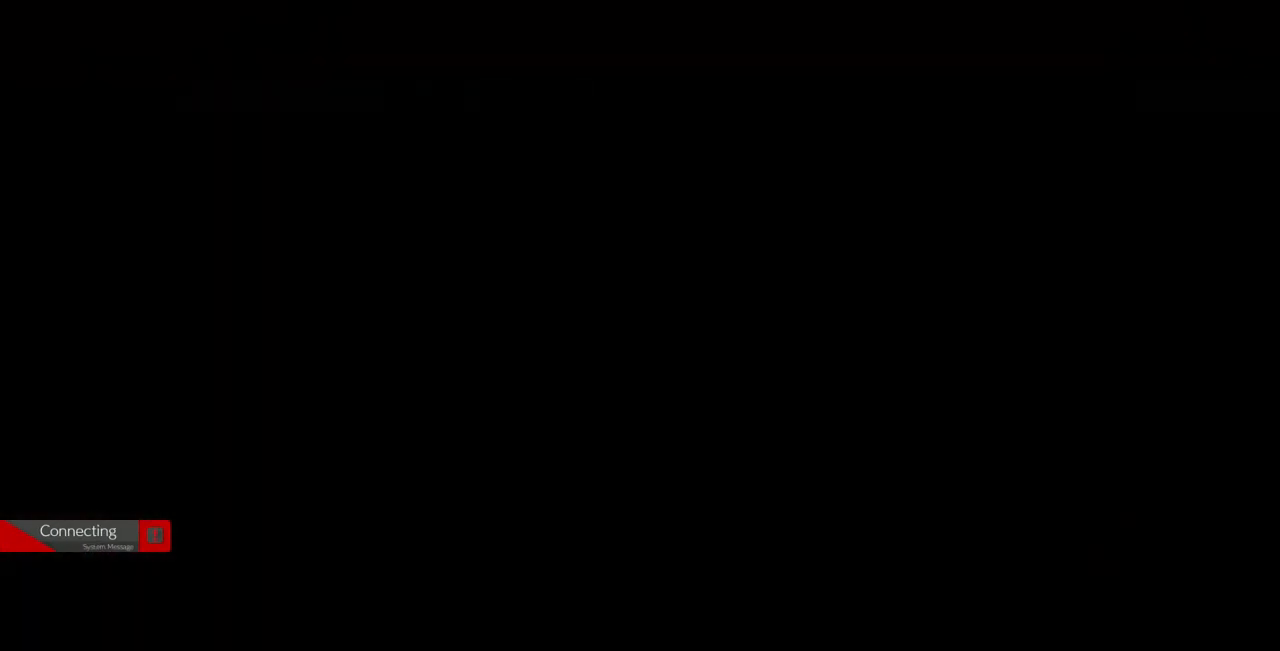
{"buttons": [], "events": []}
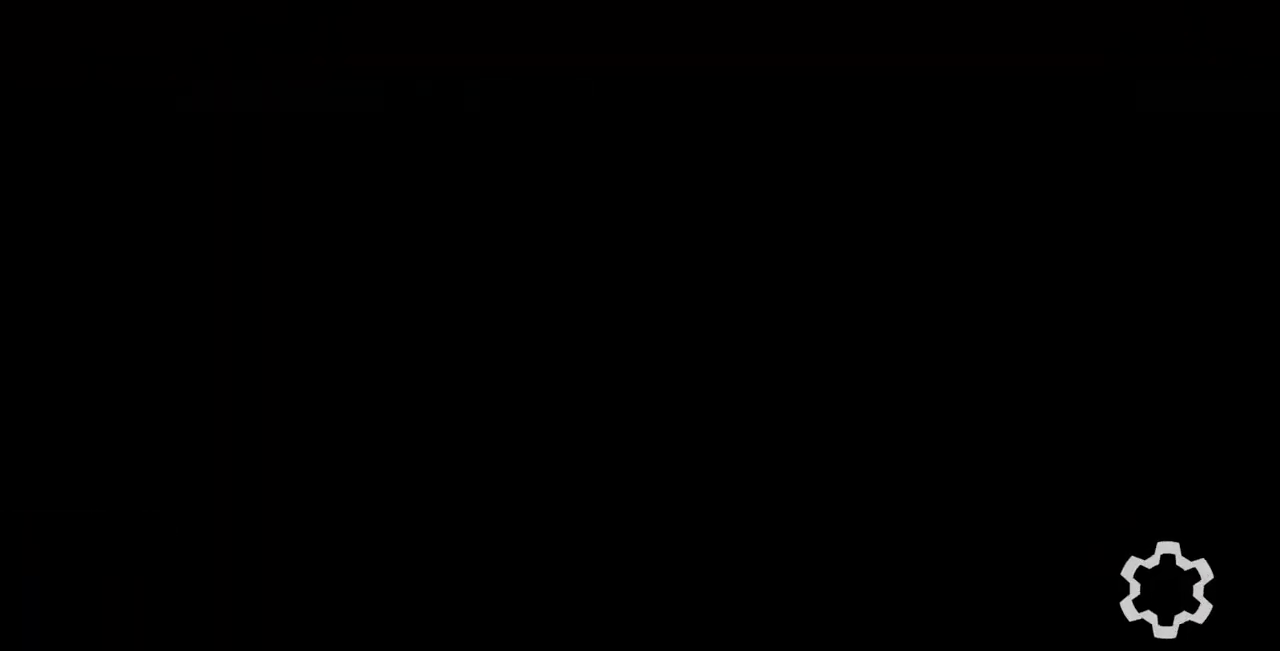
{"buttons": [], "events": []}
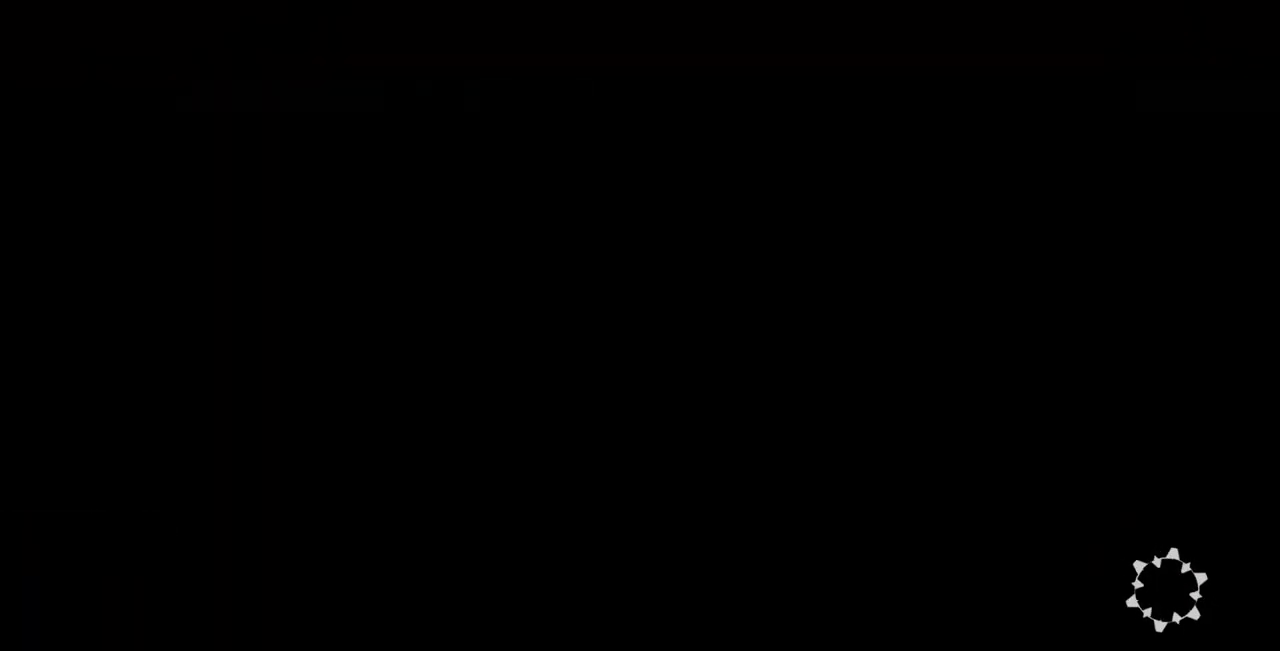
{"buttons": [], "events": []}
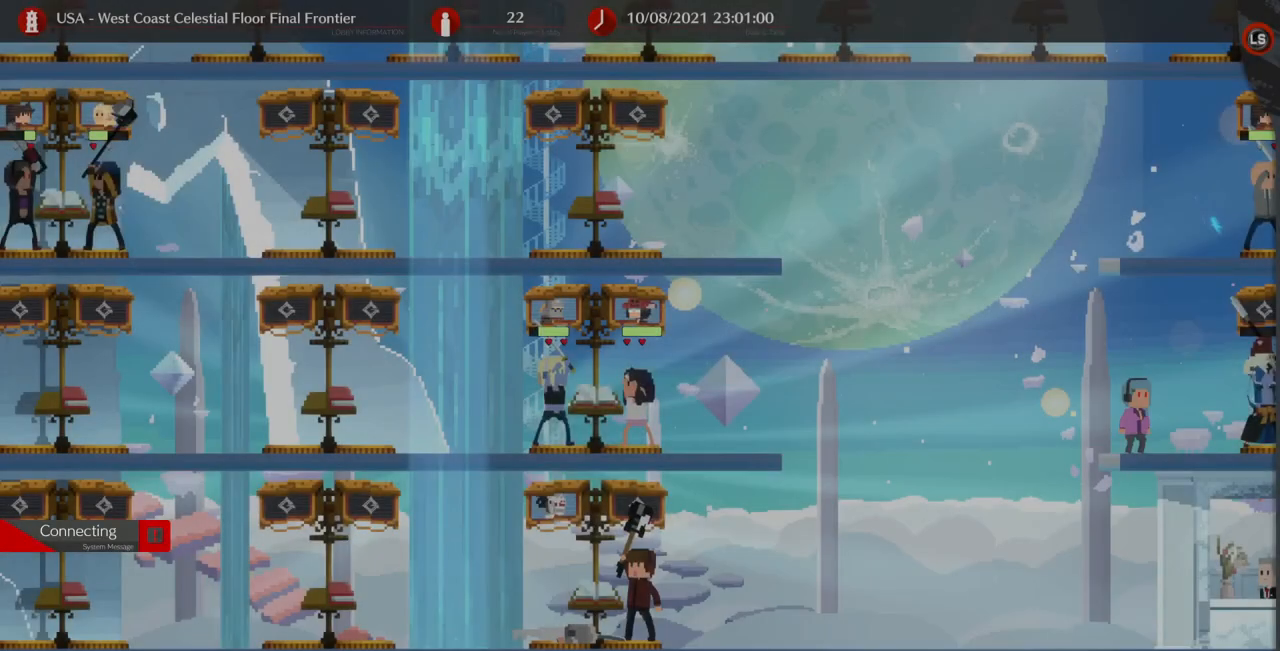
{"buttons": [], "events": []}
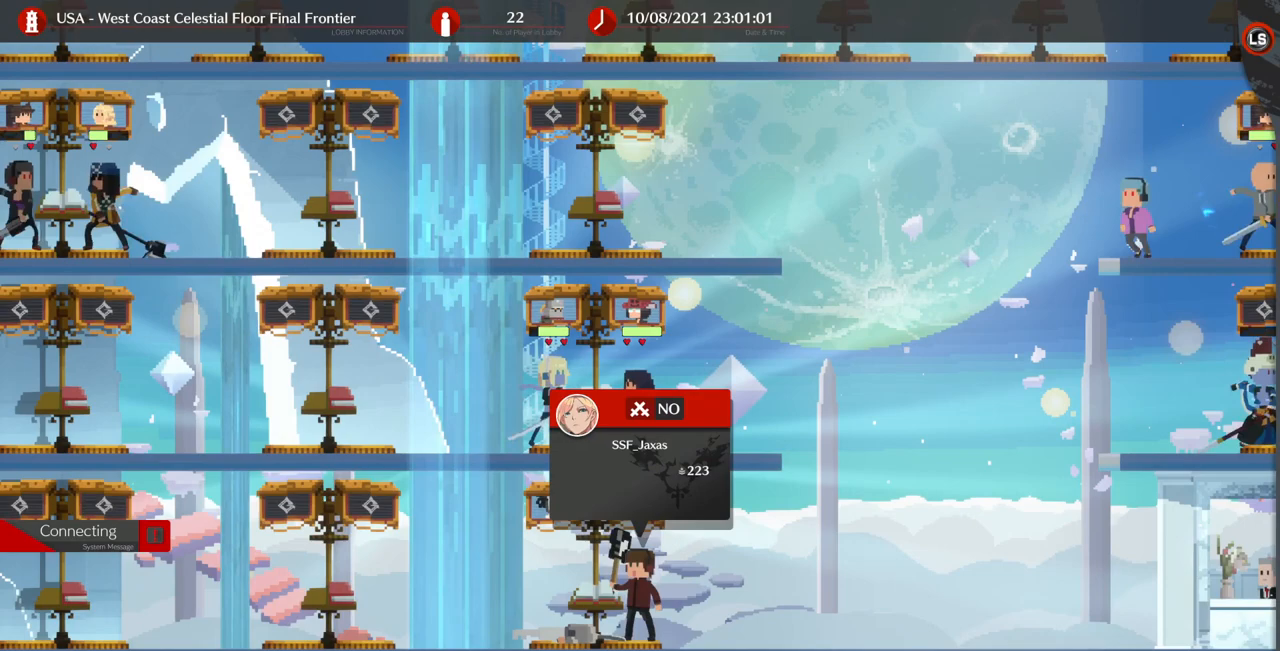
{"buttons": [], "events": []}
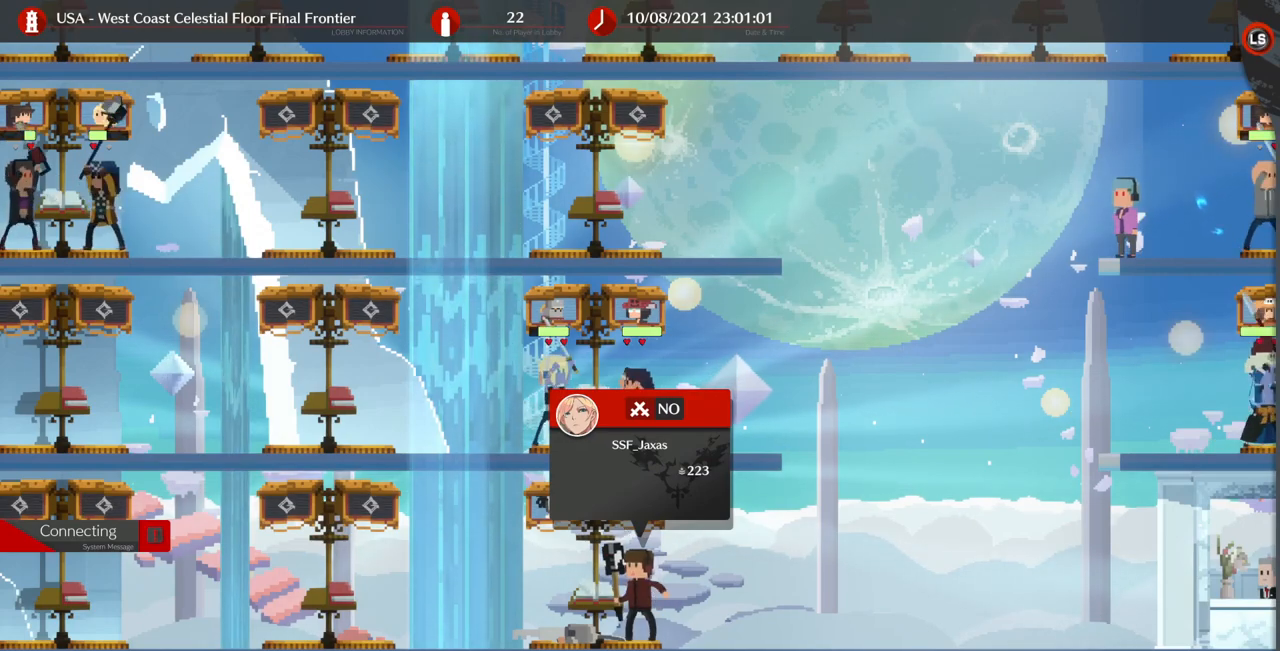
{"buttons": [], "events": []}
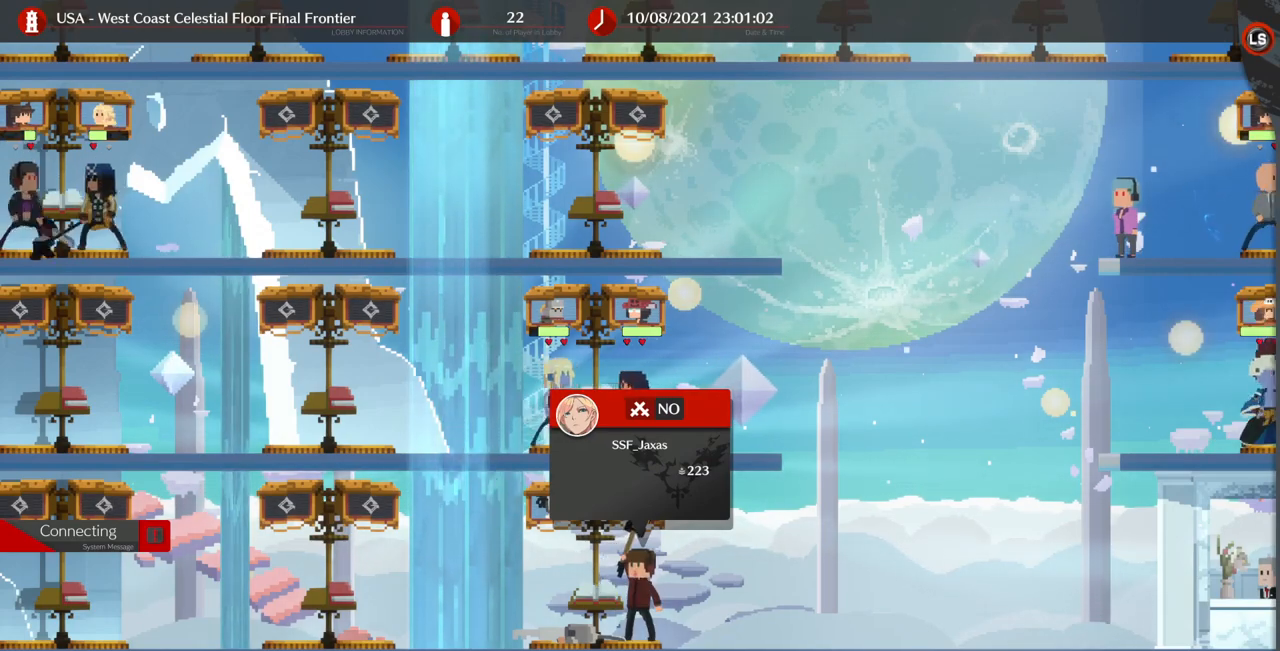
{"buttons": [], "events": [[167, "CIRCLE", "down"], [267, "CIRCLE", "up"]]}
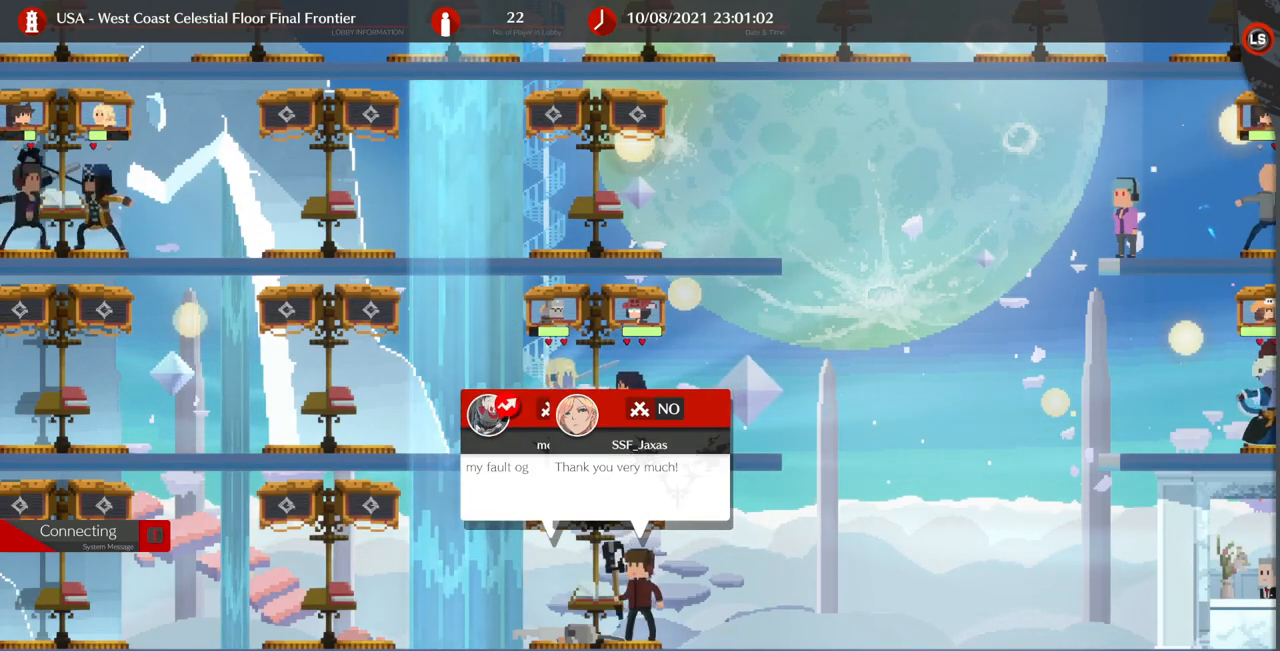
{"buttons": [], "events": []}
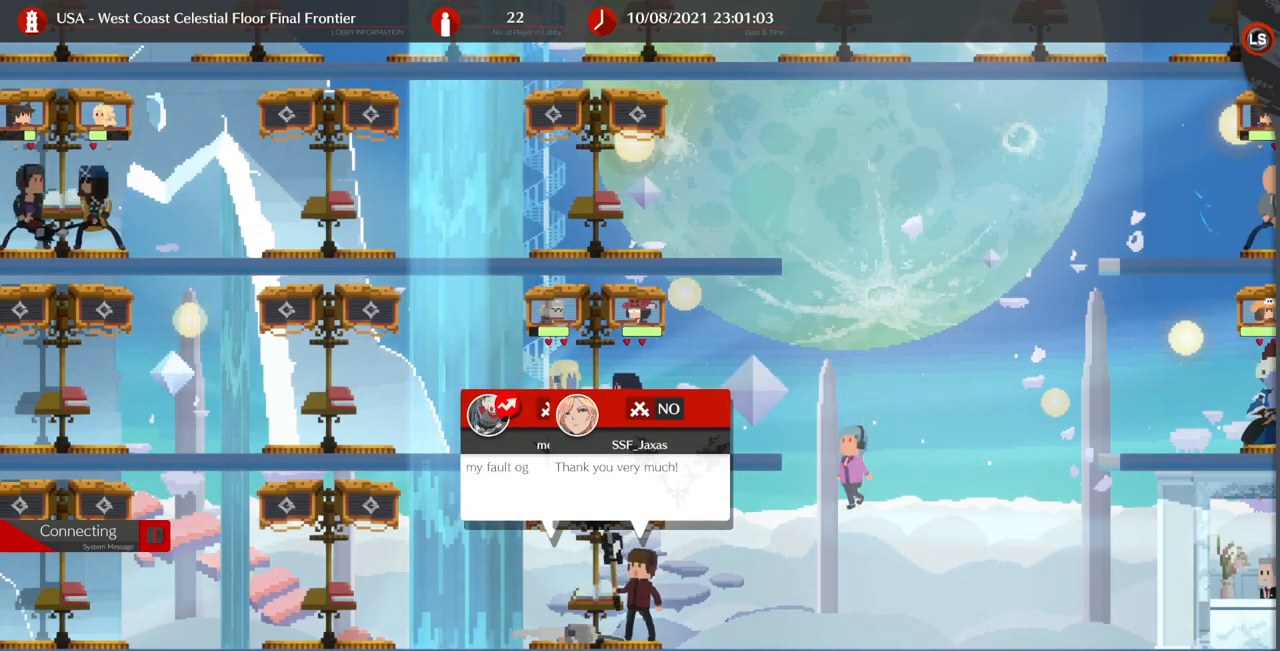
{"buttons": [], "events": [[133, "DPAD_RIGHT", "down"], [367, "DPAD_RIGHT", "up"]]}
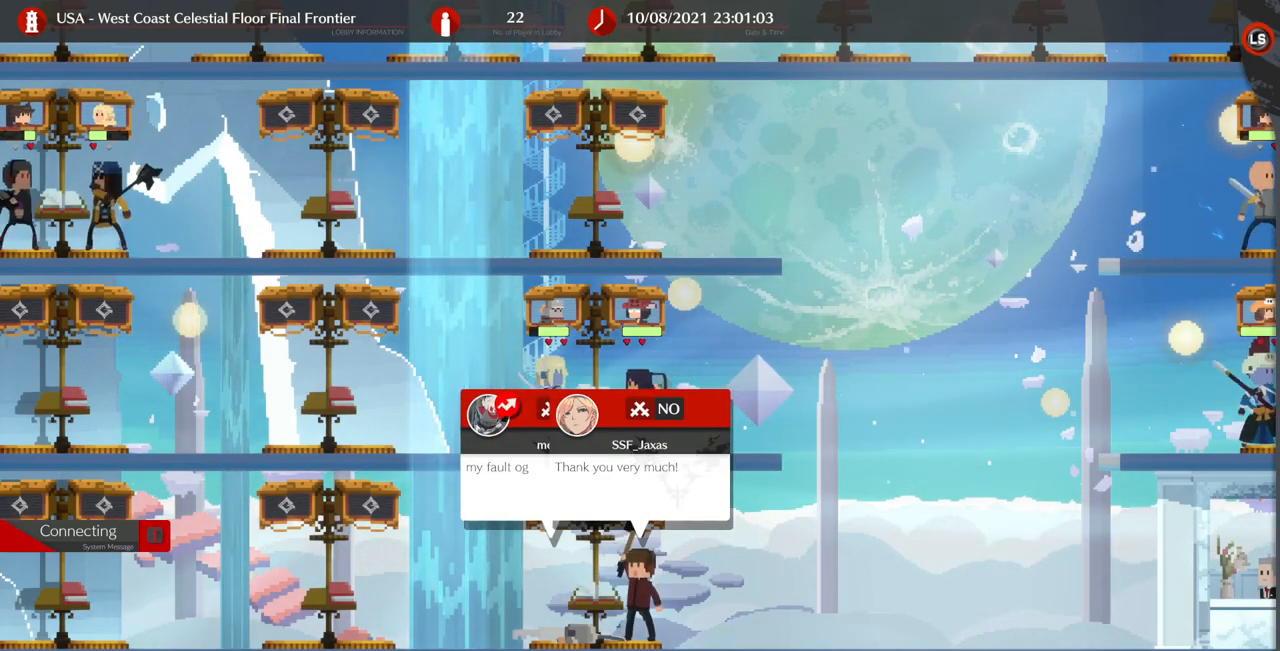
{"buttons": [], "events": []}
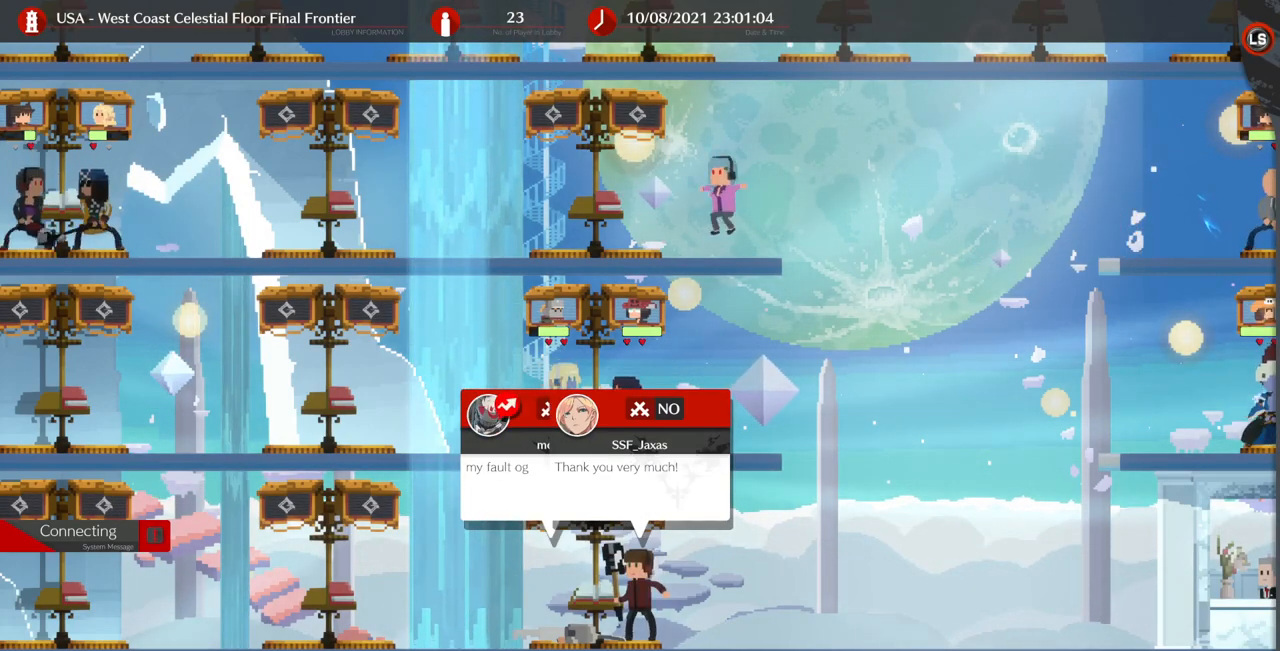
{"buttons": [], "events": []}
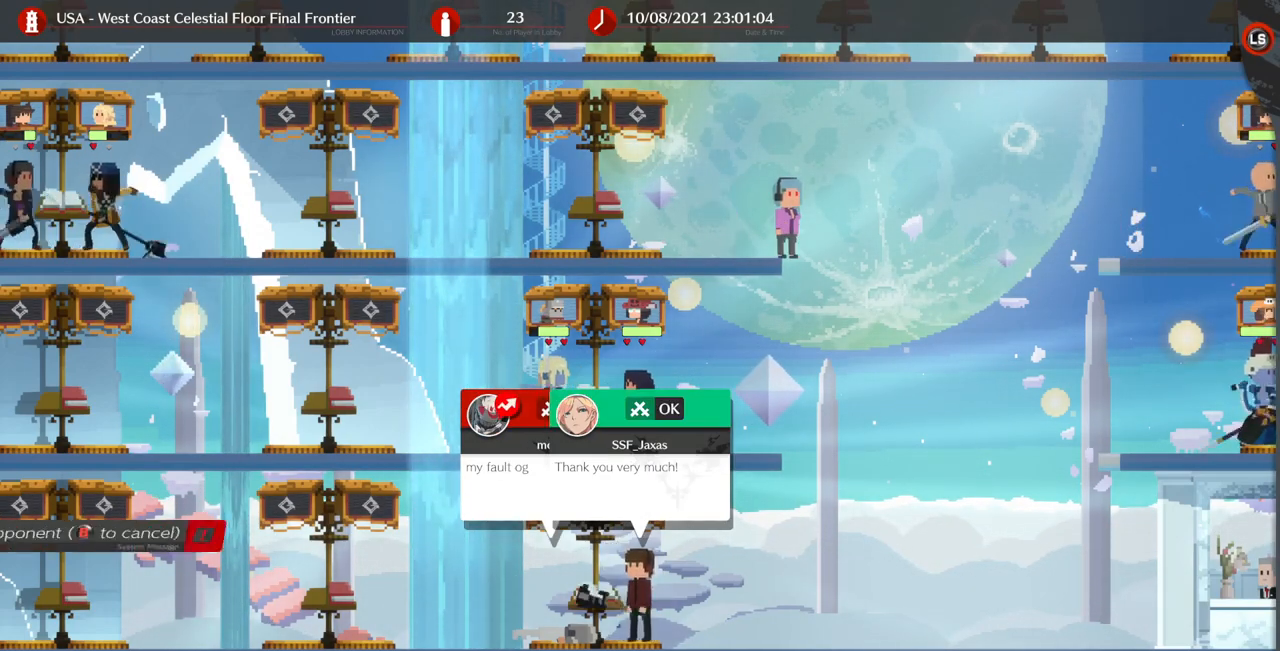
{"buttons": ["CIRCLE"], "events": [[500, "CIRCLE", "down"]]}
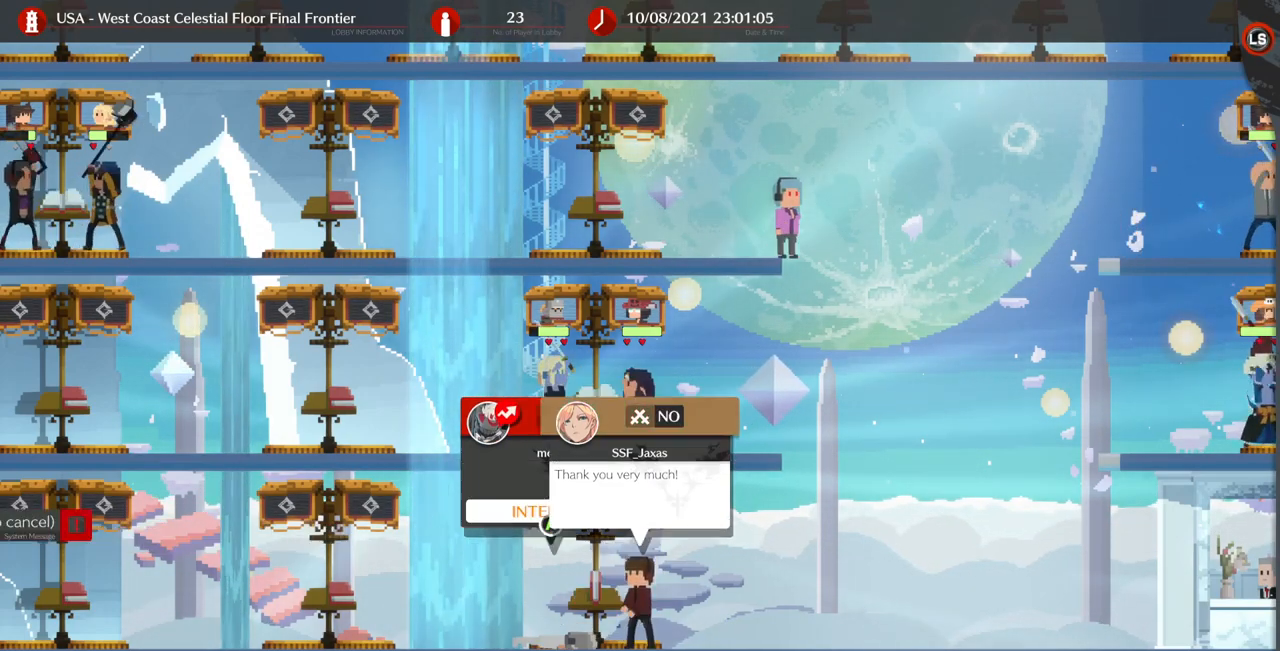
{"buttons": ["DPAD_RIGHT"], "events": [[100, "CIRCLE", "up"], [333, "DPAD_RIGHT", "down"]]}